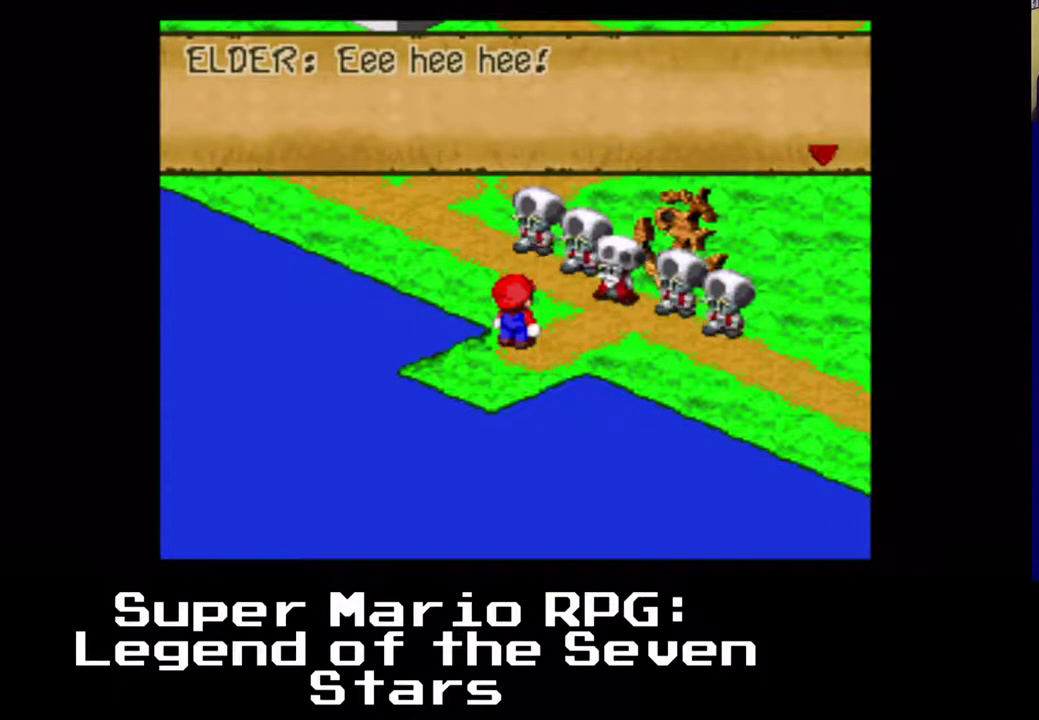
Gameplay with a controller (Xbox layout); each line is a JSON object with the inputs held at the frame after it. "events" lists button and stick changes between this image and that frame as [ms after this image, input, new state], when the widget could be followed in between. Not read: left_stick right_stick.
{"buttons": [], "events": [[133, "B", "down"], [250, "B", "up"]]}
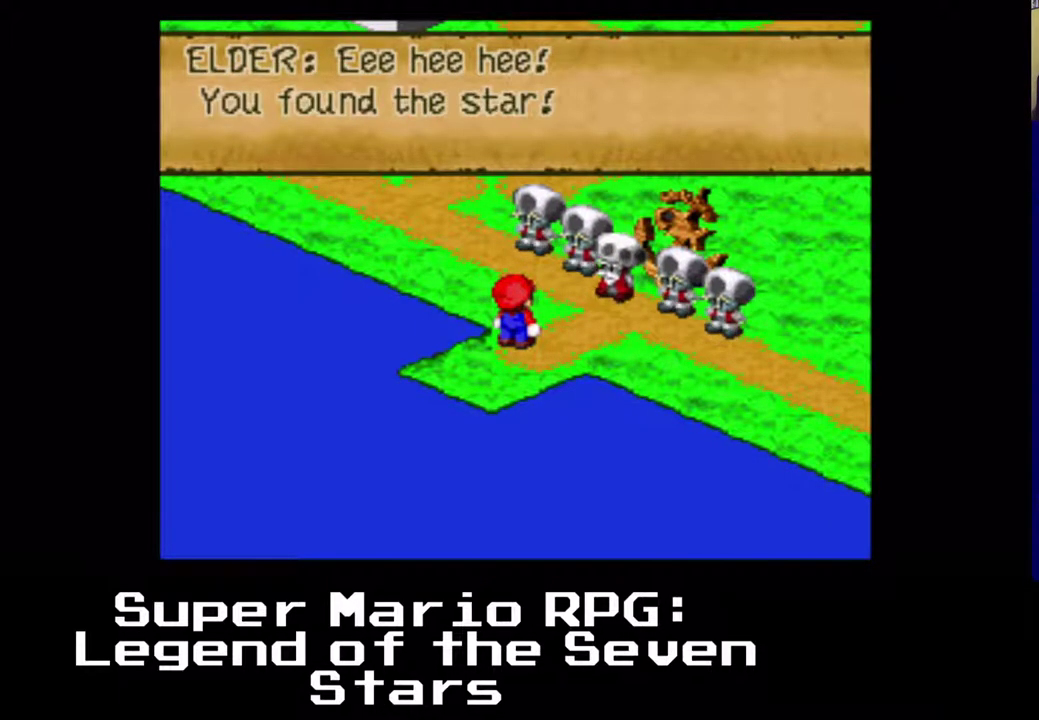
{"buttons": [], "events": []}
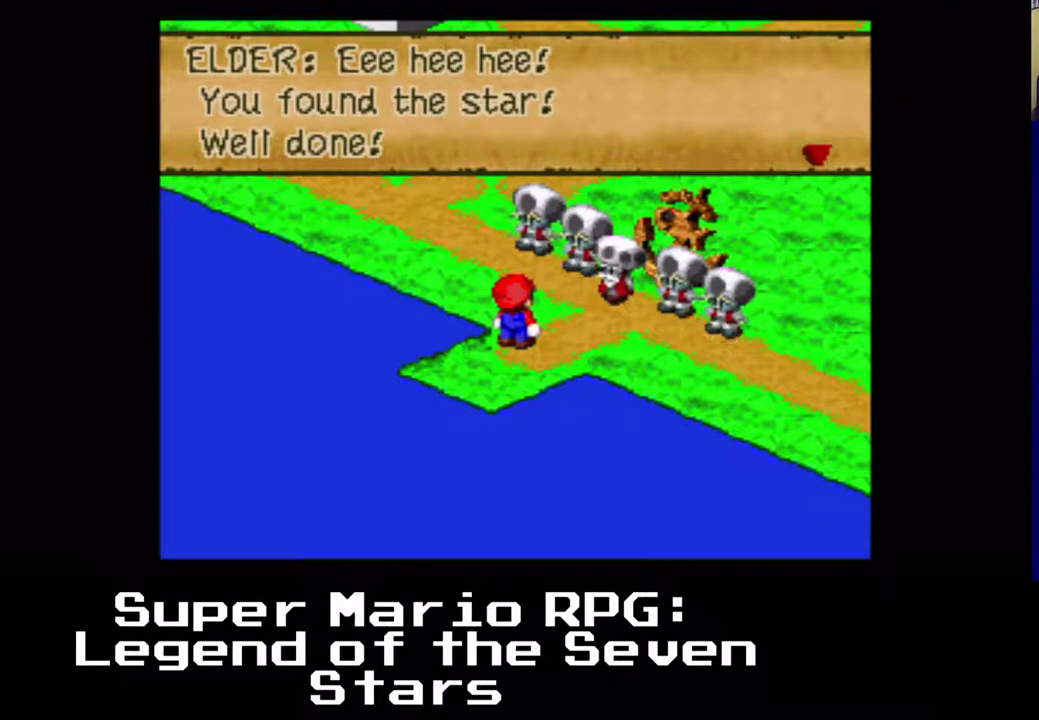
{"buttons": [], "events": [[150, "B", "down"], [333, "B", "up"]]}
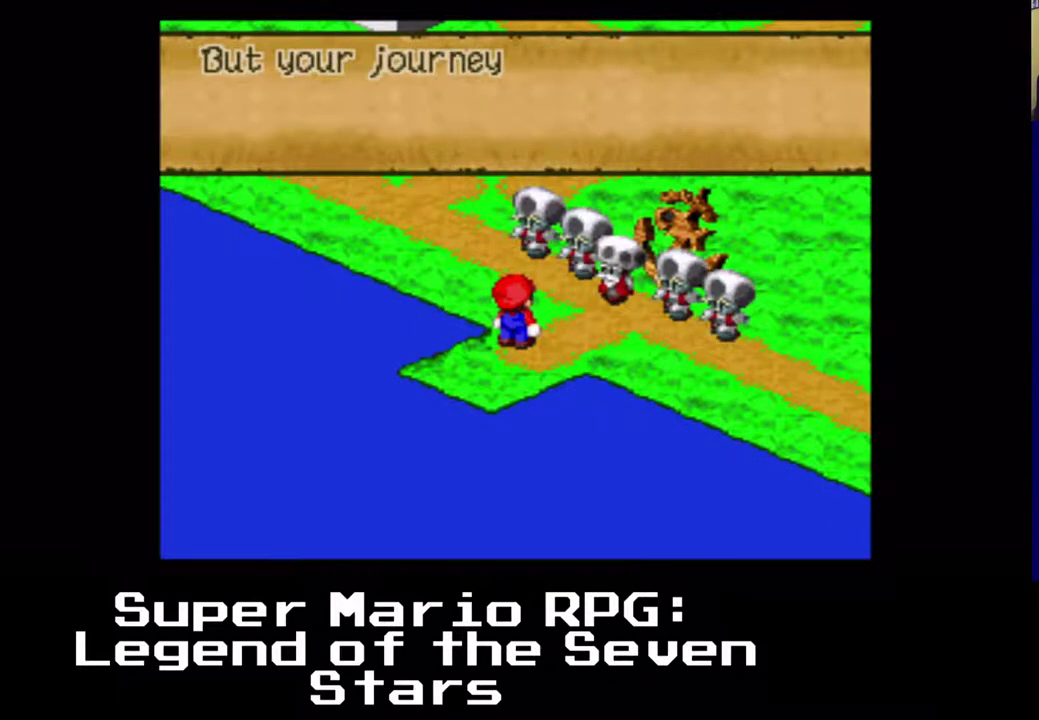
{"buttons": [], "events": []}
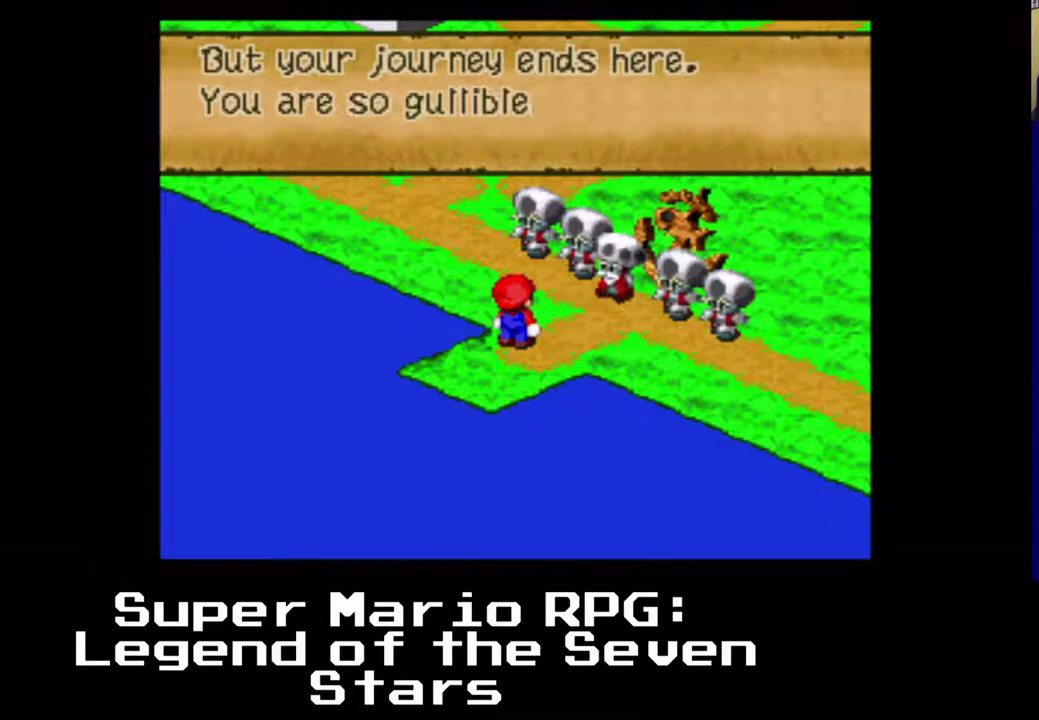
{"buttons": [], "events": []}
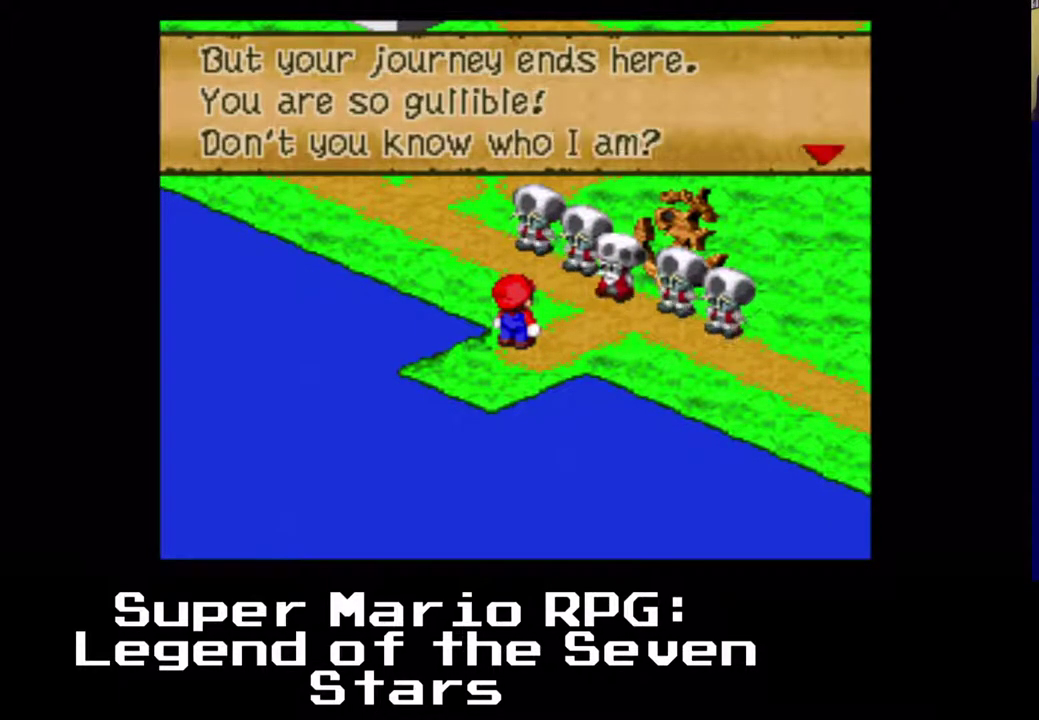
{"buttons": [], "events": []}
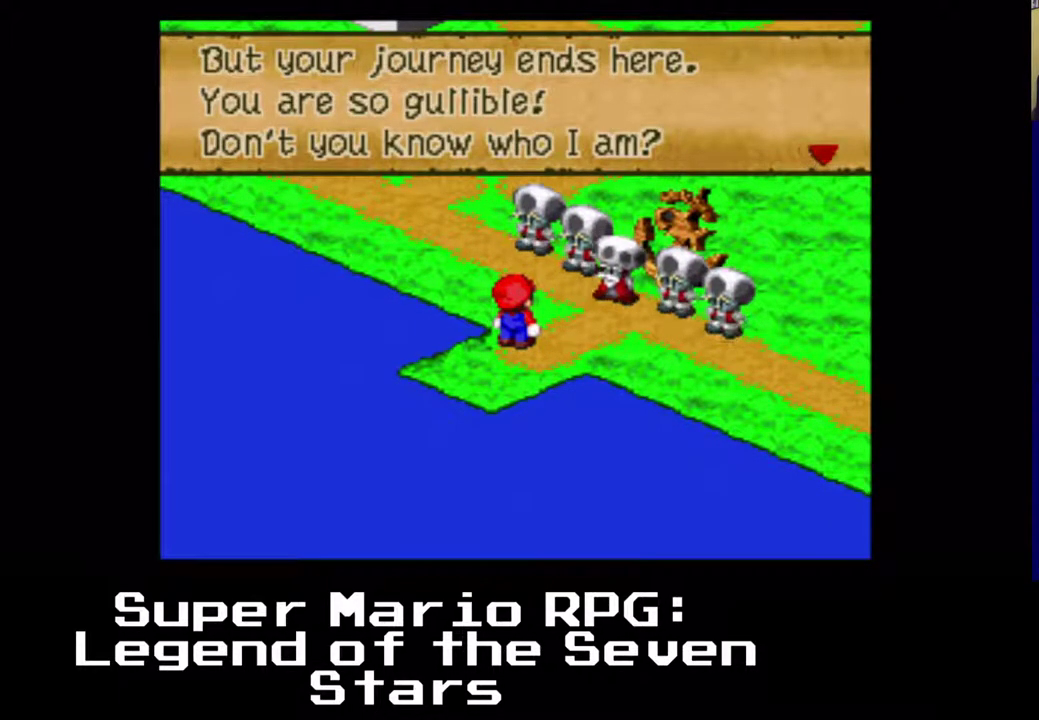
{"buttons": [], "events": []}
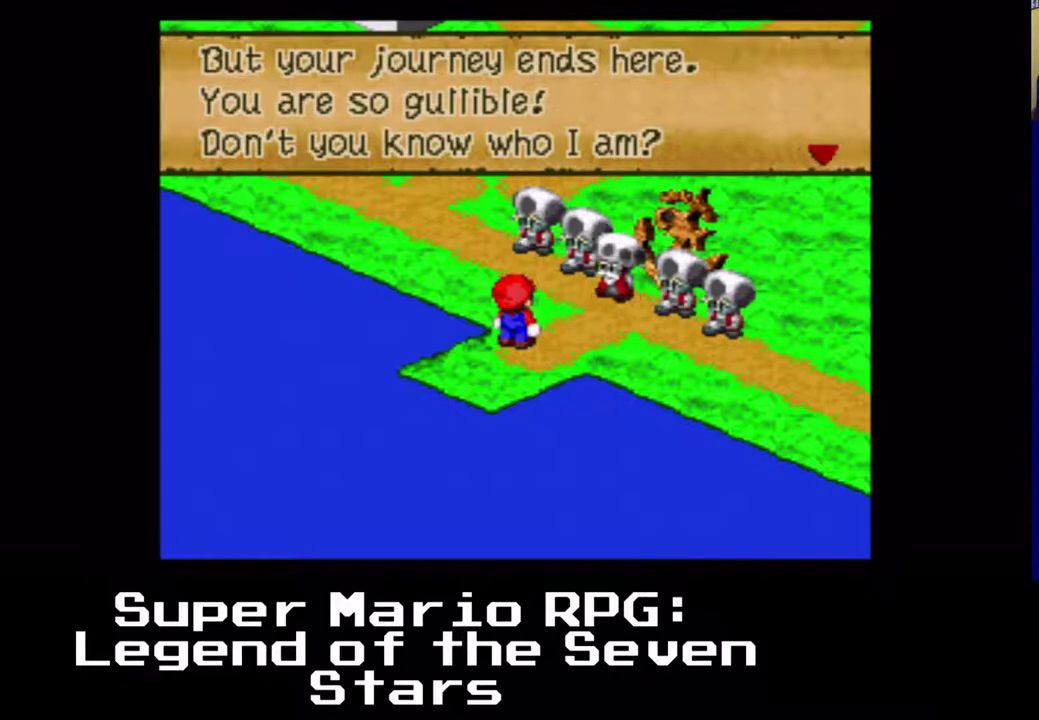
{"buttons": ["B"], "events": [[400, "B", "down"]]}
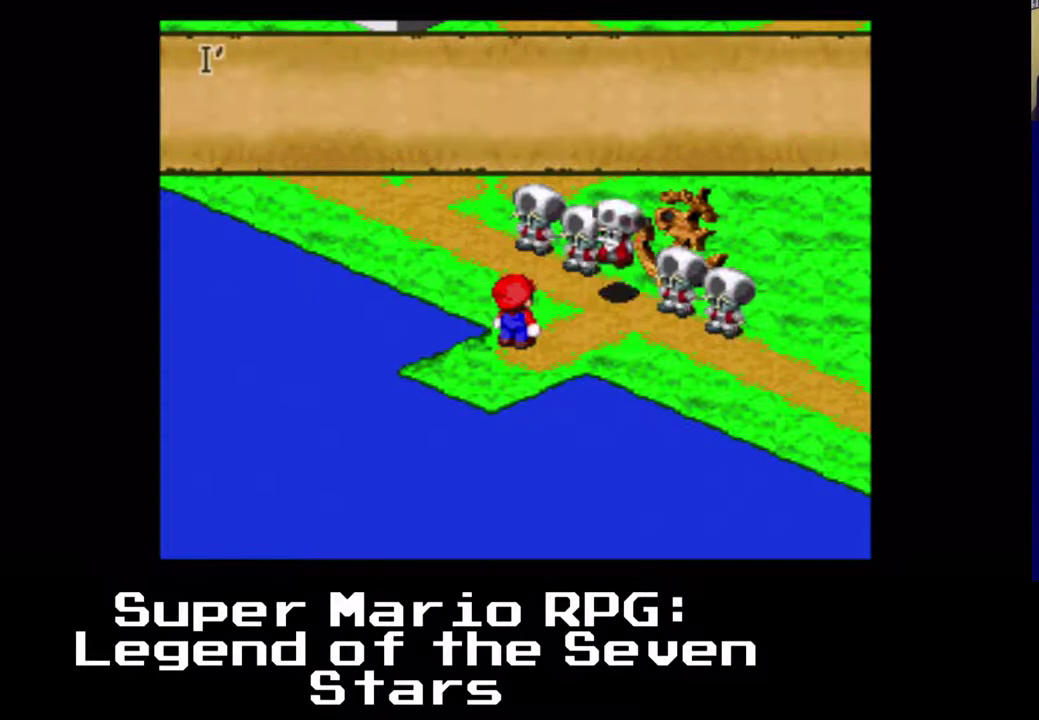
{"buttons": [], "events": [[17, "B", "up"]]}
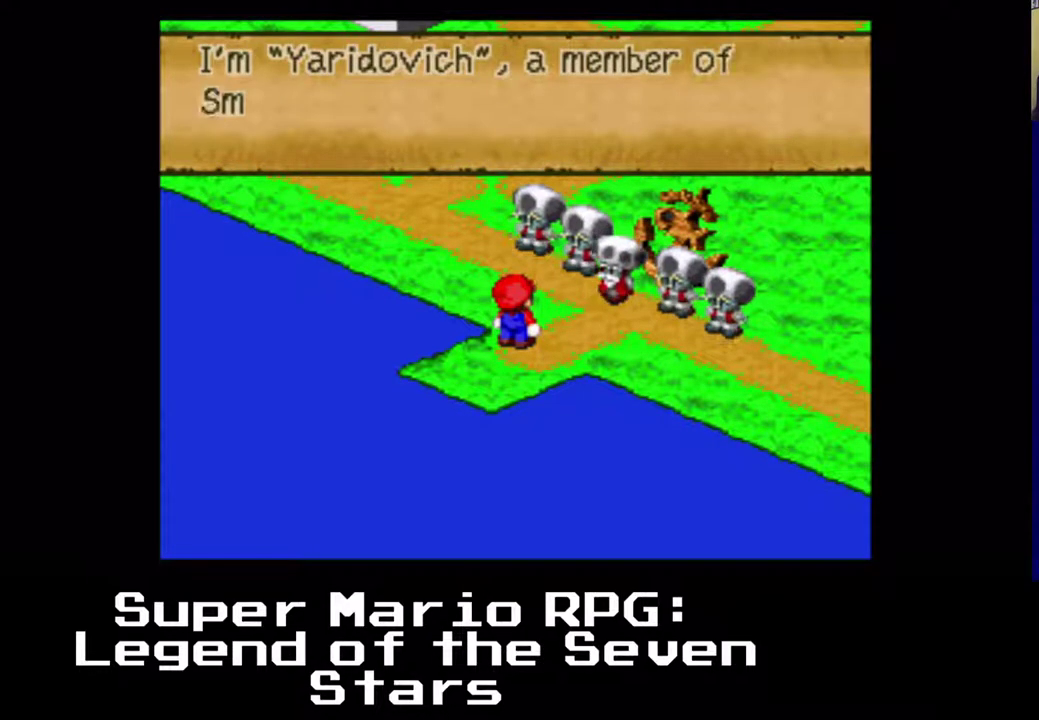
{"buttons": [], "events": []}
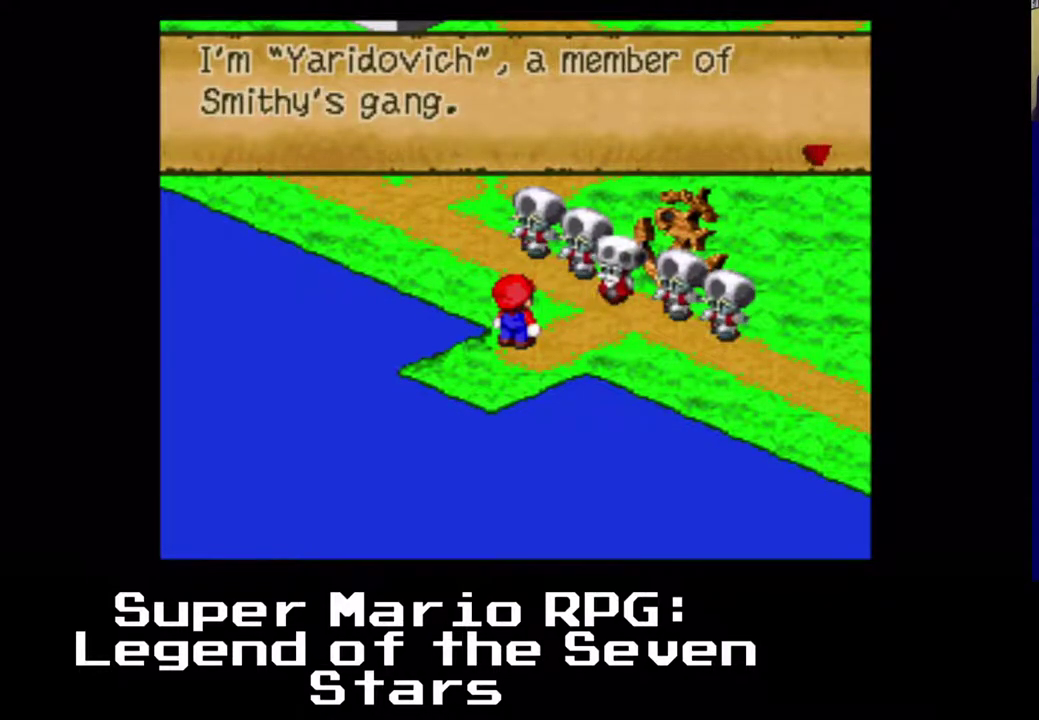
{"buttons": [], "events": []}
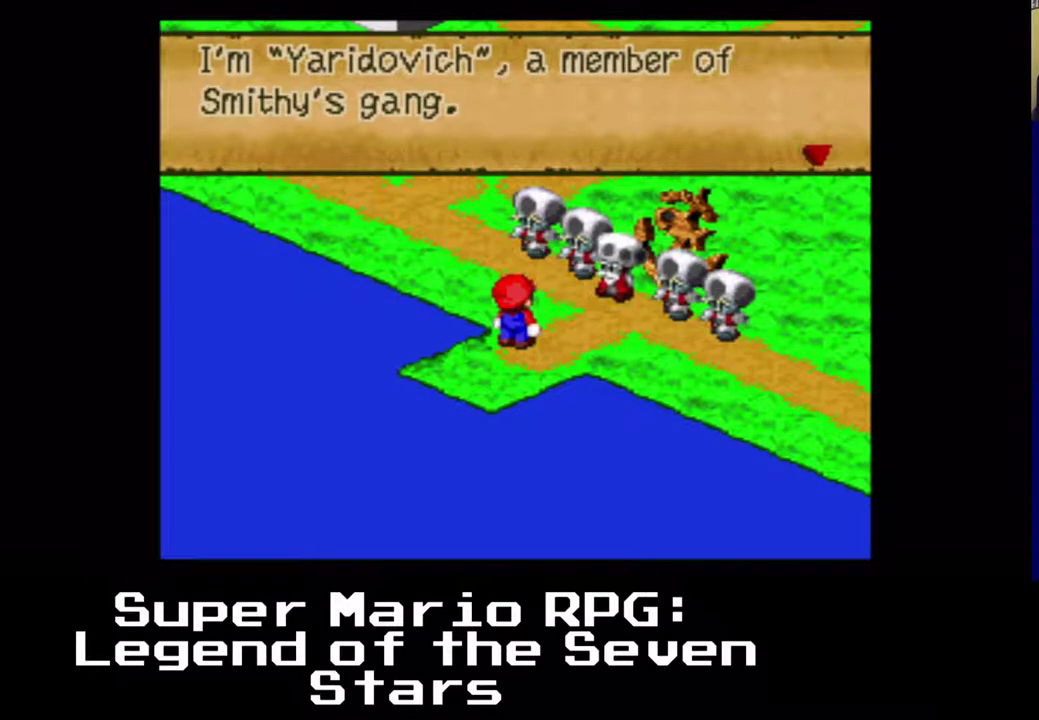
{"buttons": [], "events": []}
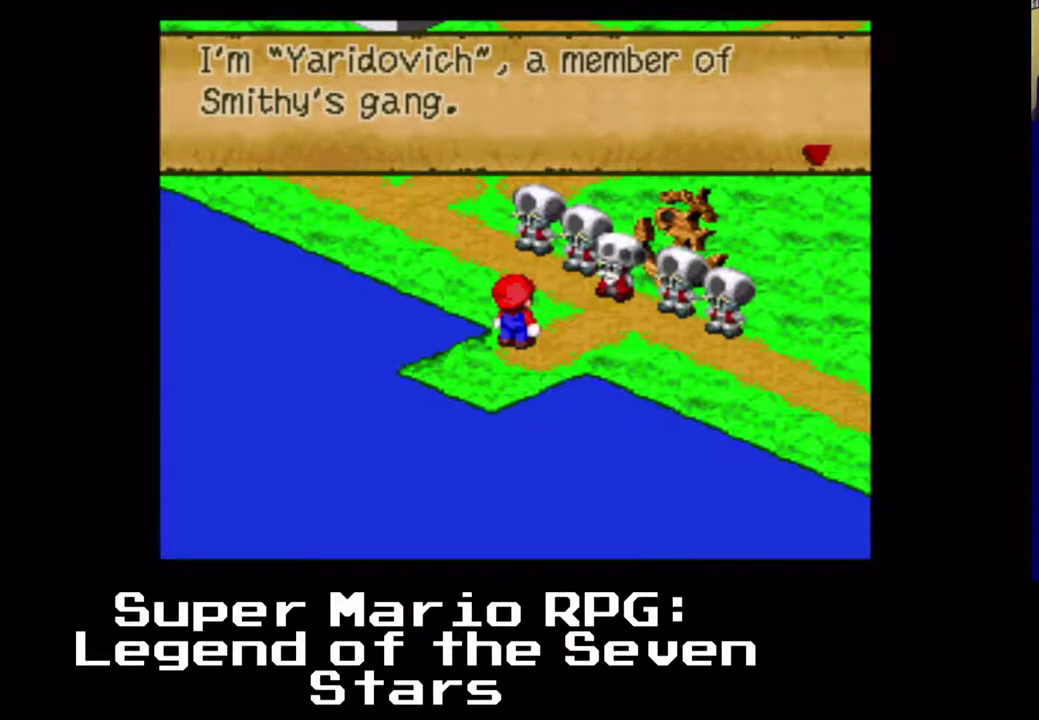
{"buttons": [], "events": []}
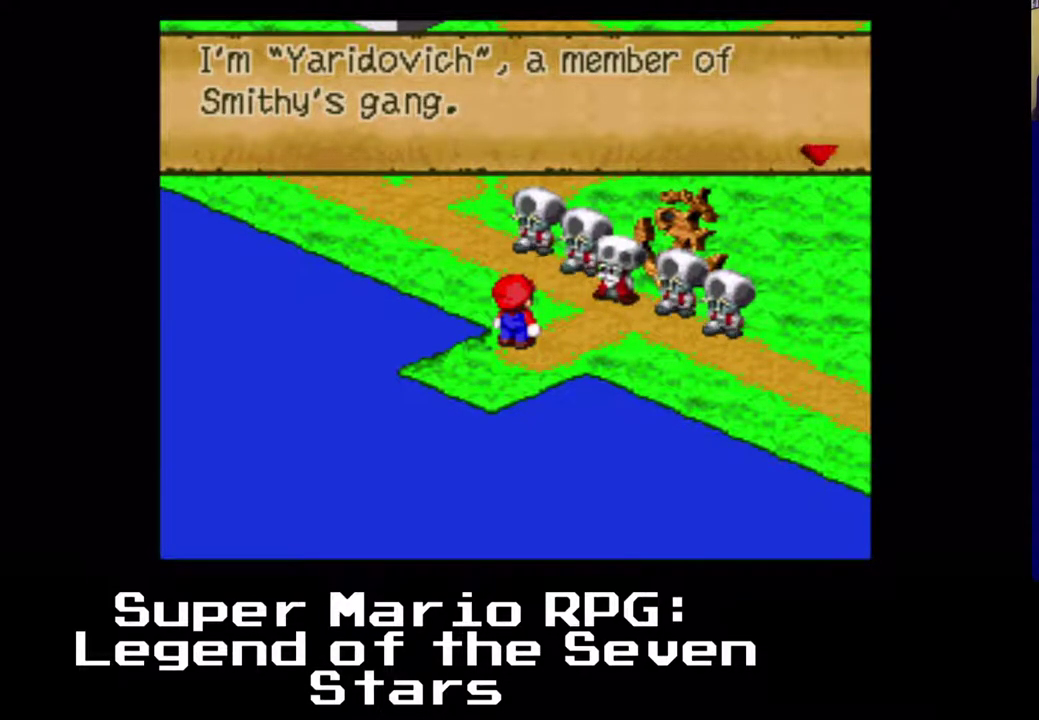
{"buttons": [], "events": []}
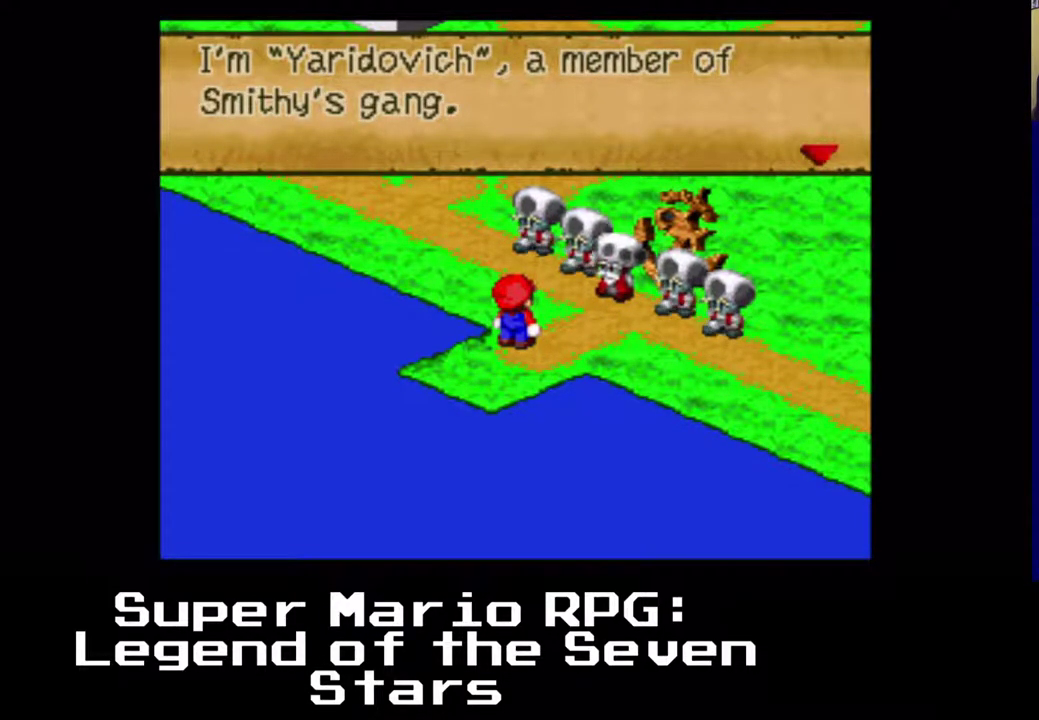
{"buttons": [], "events": []}
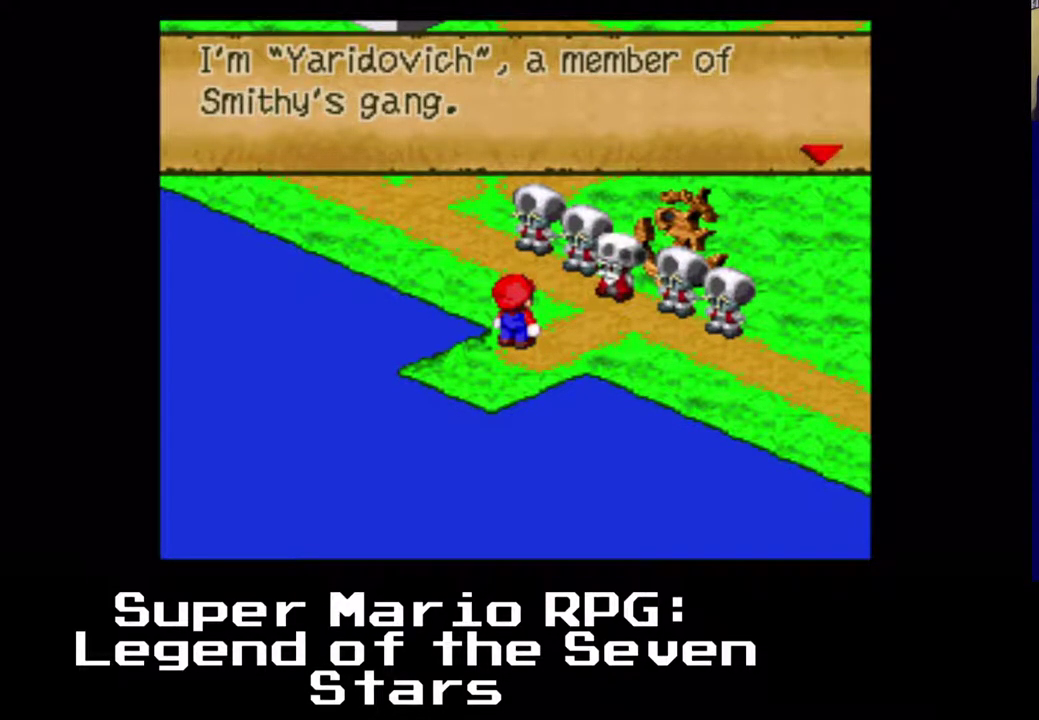
{"buttons": [], "events": [[200, "B", "down"], [333, "B", "up"]]}
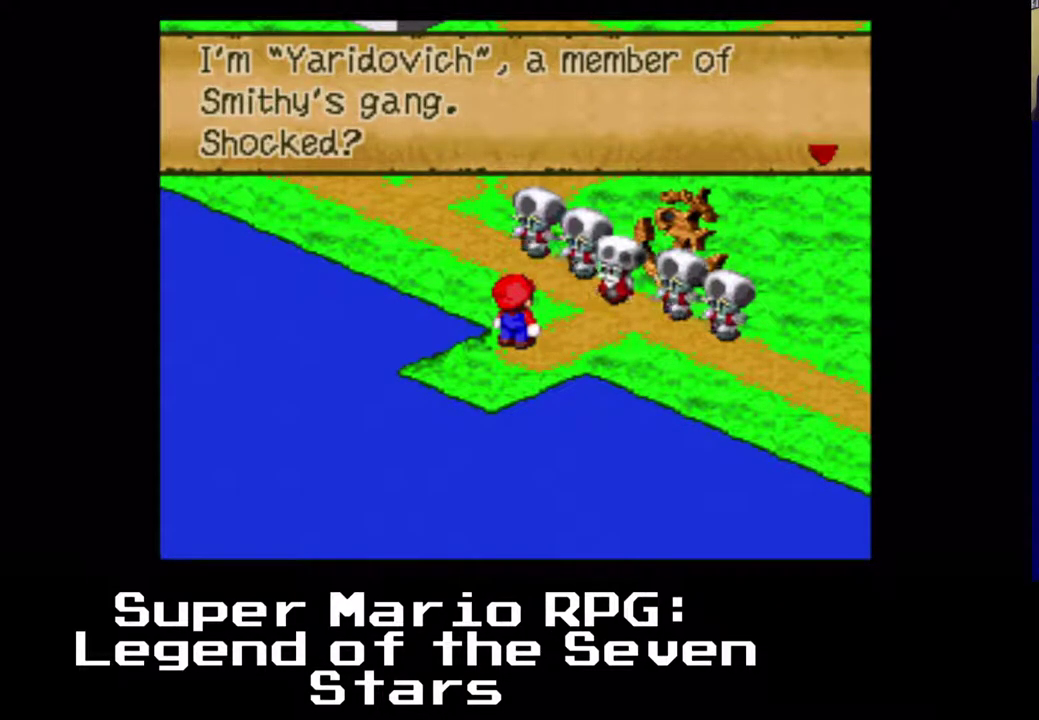
{"buttons": [], "events": []}
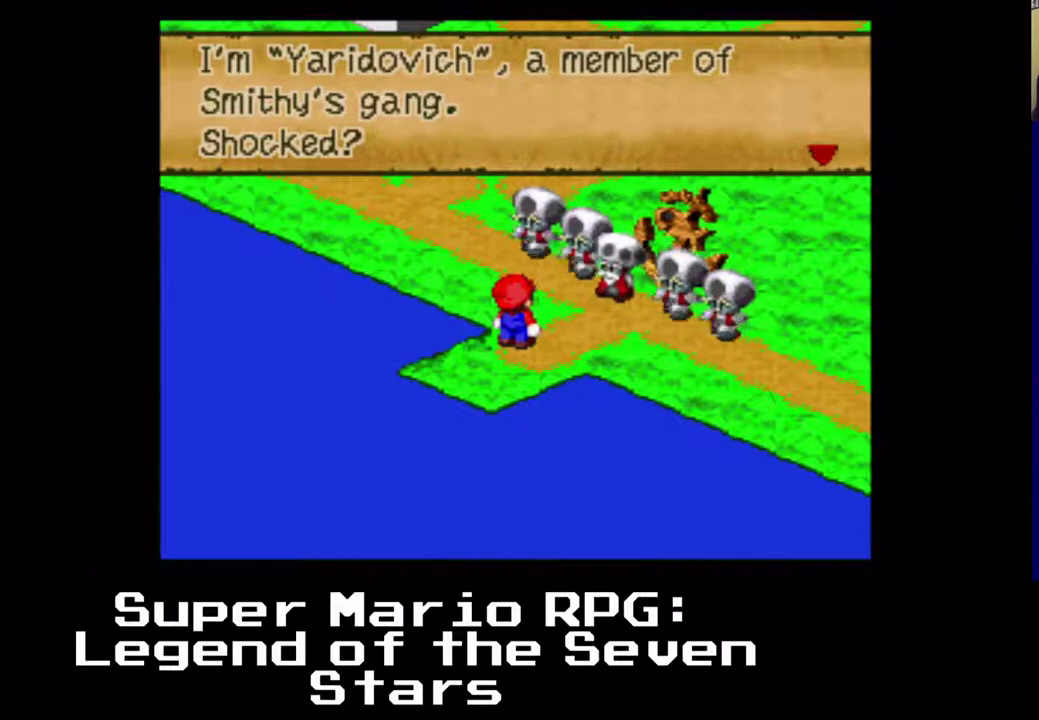
{"buttons": [], "events": [[217, "B", "down"], [383, "B", "up"]]}
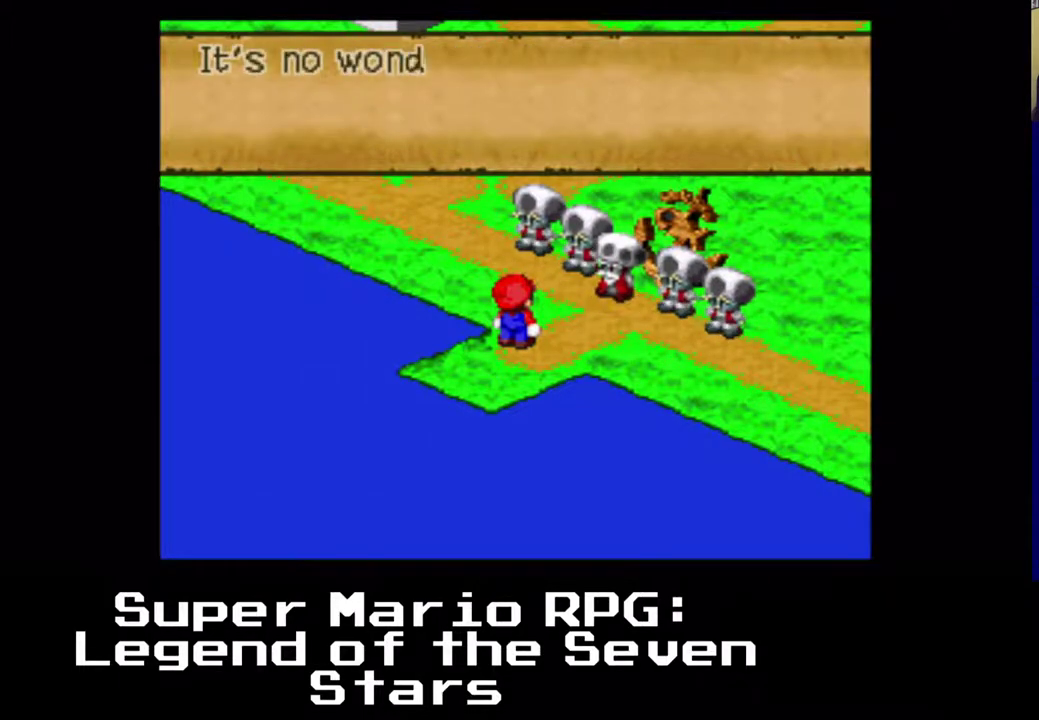
{"buttons": [], "events": []}
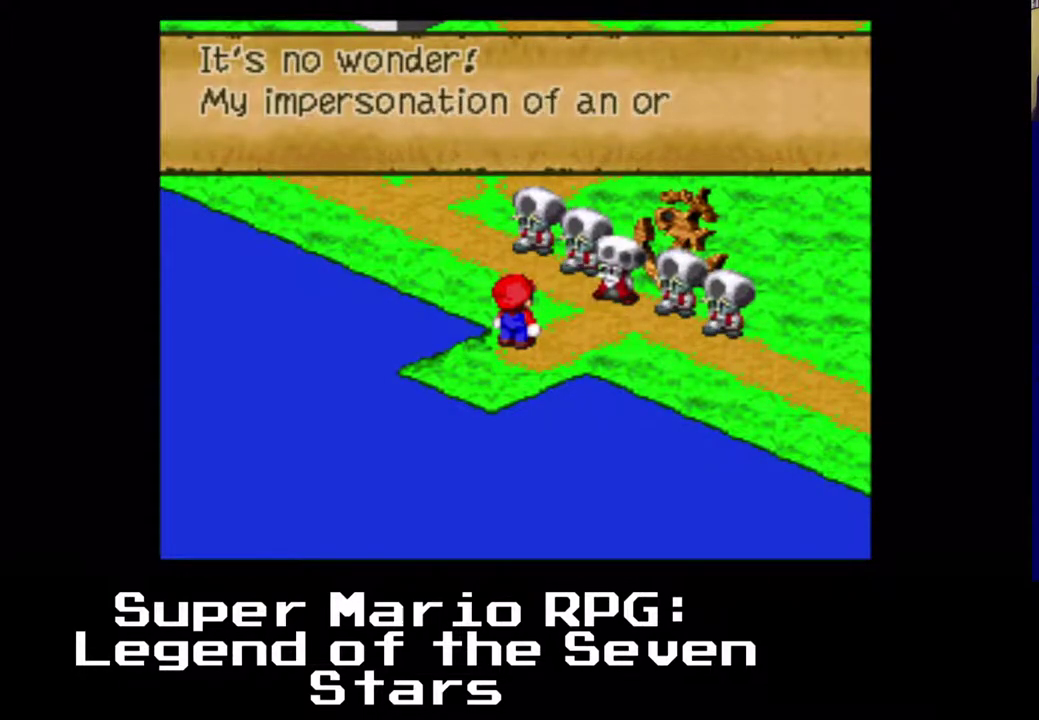
{"buttons": [], "events": []}
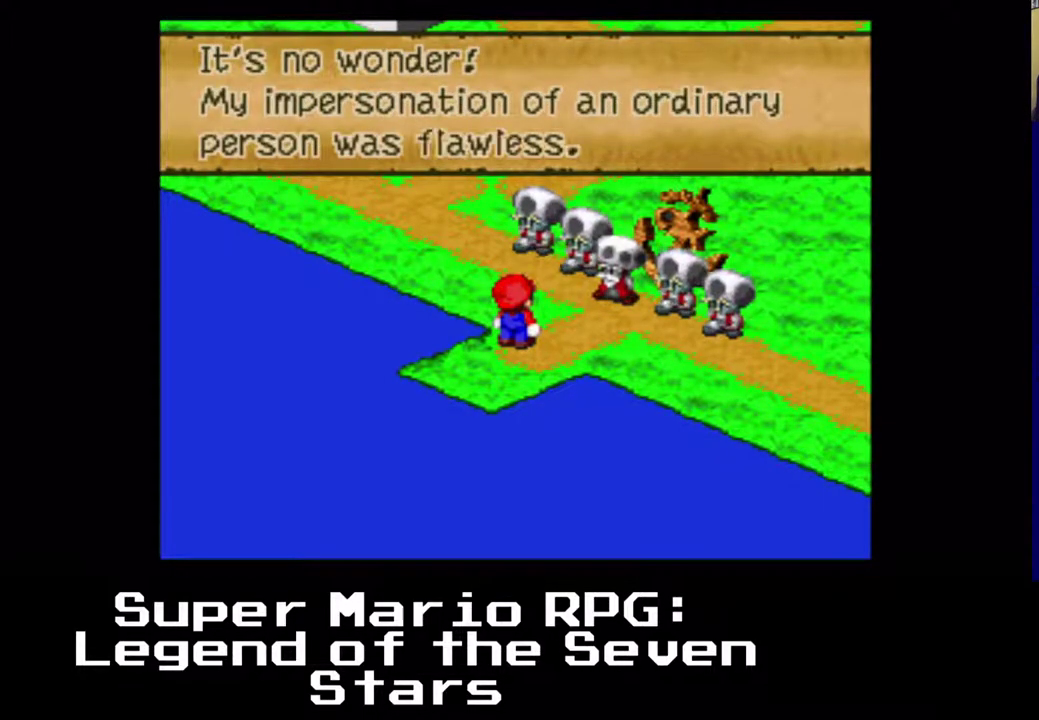
{"buttons": [], "events": []}
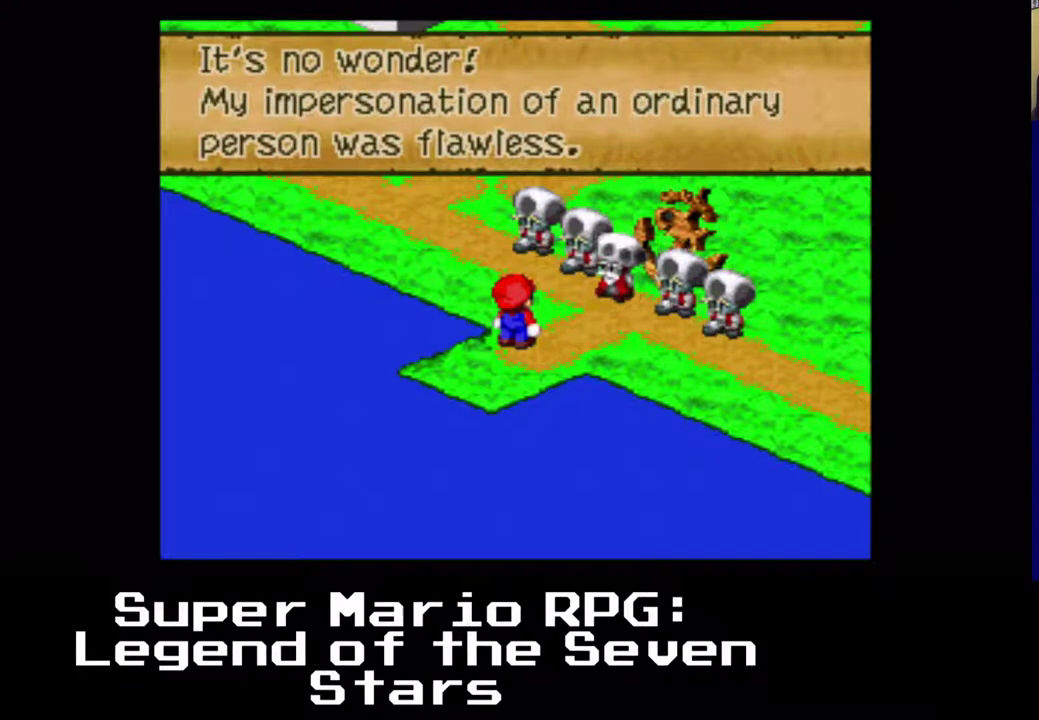
{"buttons": [], "events": [[117, "B", "down"], [250, "B", "up"]]}
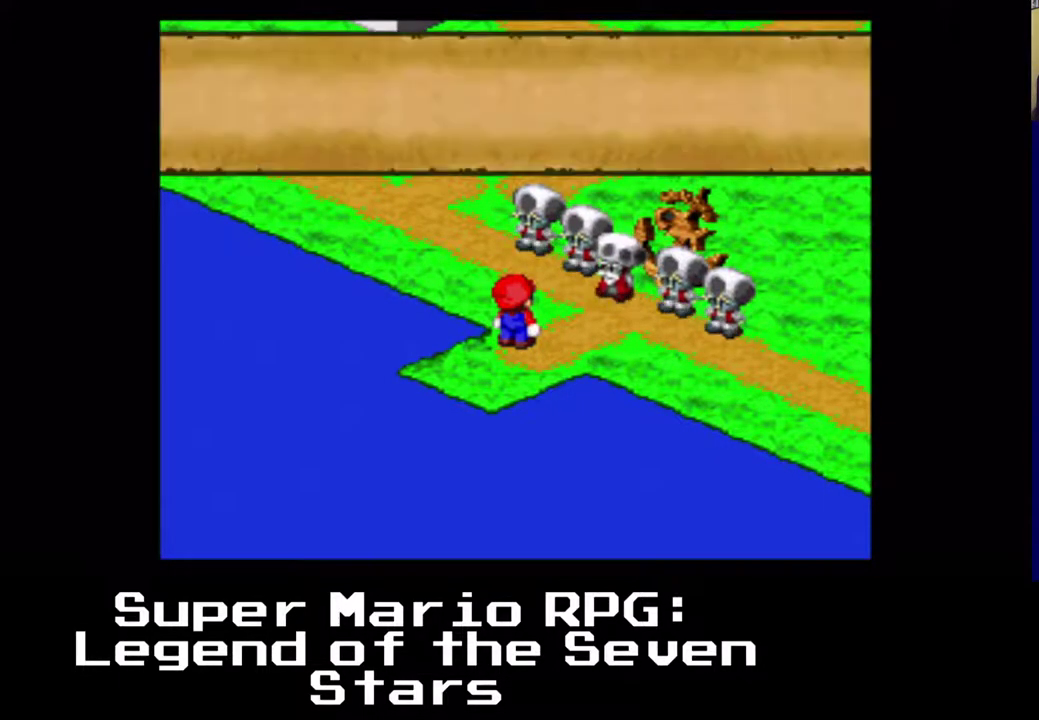
{"buttons": [], "events": []}